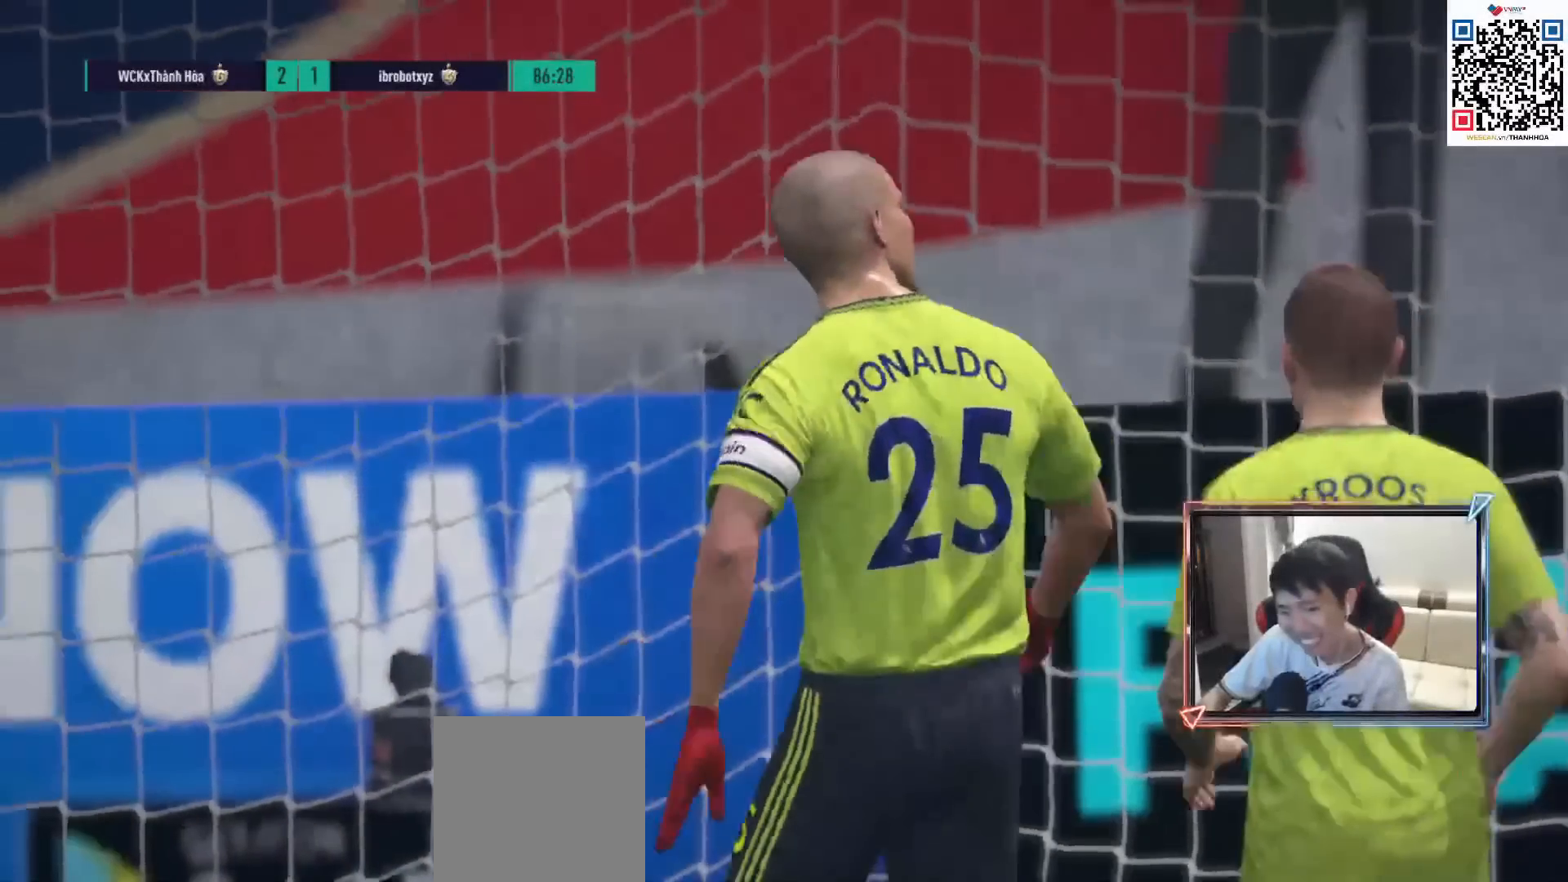
Gameplay with a controller (PlayStation layout); each line is a JSON object with the inputs held at the frame after it. "events" lists button and stick changes between this image and that frame as [ms after this image, input, new state], when the widget could be followed in between.
{"buttons": [], "left_stick": "center", "right_stick": "center", "events": []}
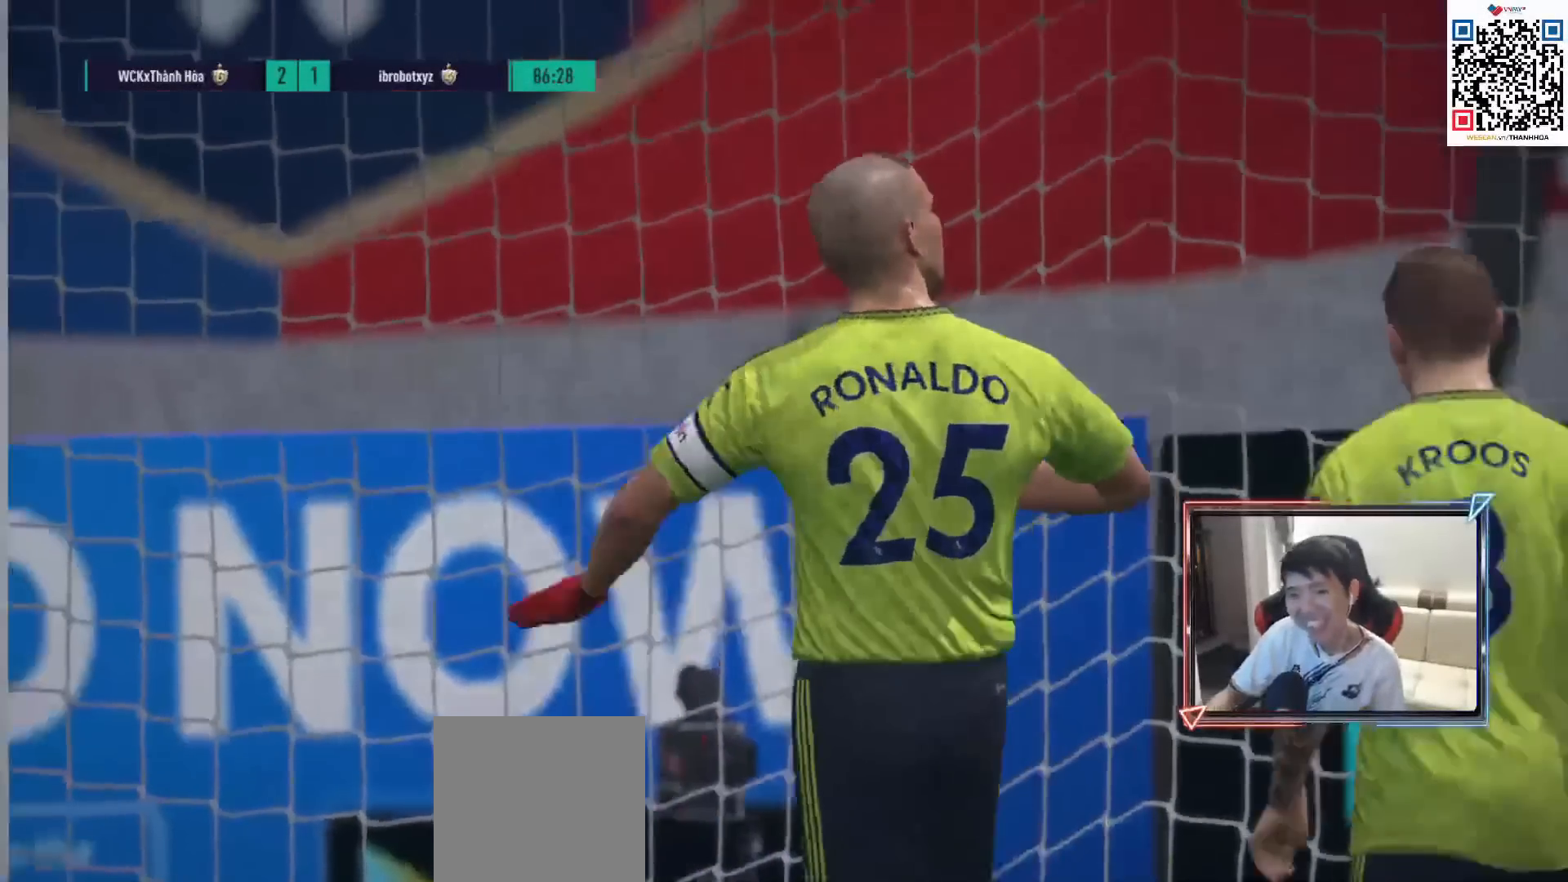
{"buttons": ["CROSS"], "left_stick": "center", "right_stick": "center", "events": [[450, "CROSS", "down"]]}
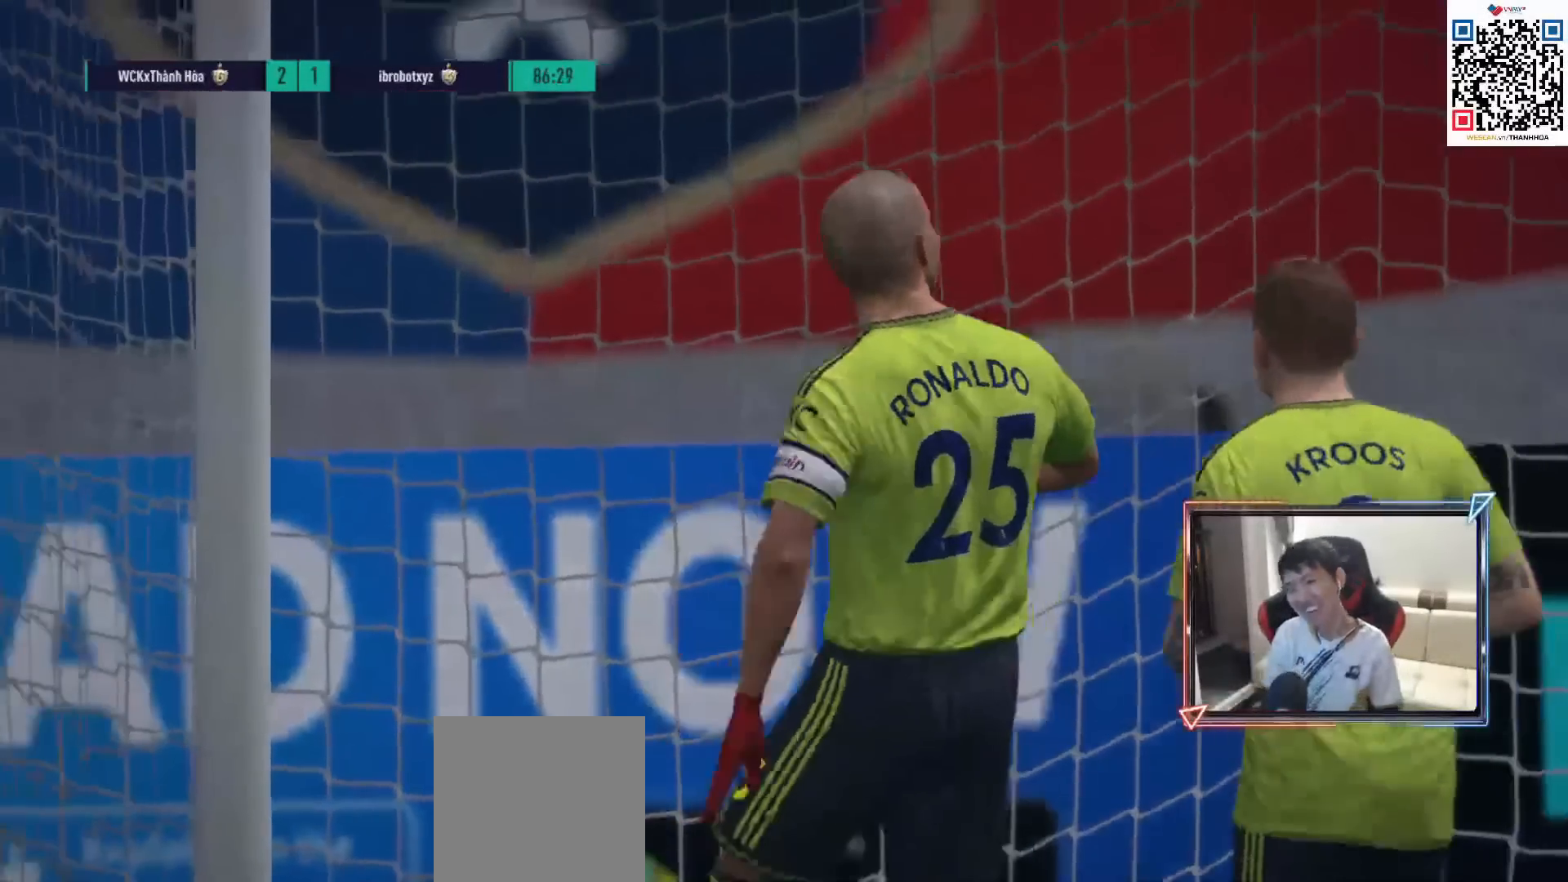
{"buttons": ["CROSS"], "left_stick": "center", "right_stick": "center", "events": [[83, "CROSS", "up"], [150, "CROSS", "down"], [267, "CROSS", "up"], [317, "CROSS", "down"], [417, "CROSS", "up"], [483, "CROSS", "down"]]}
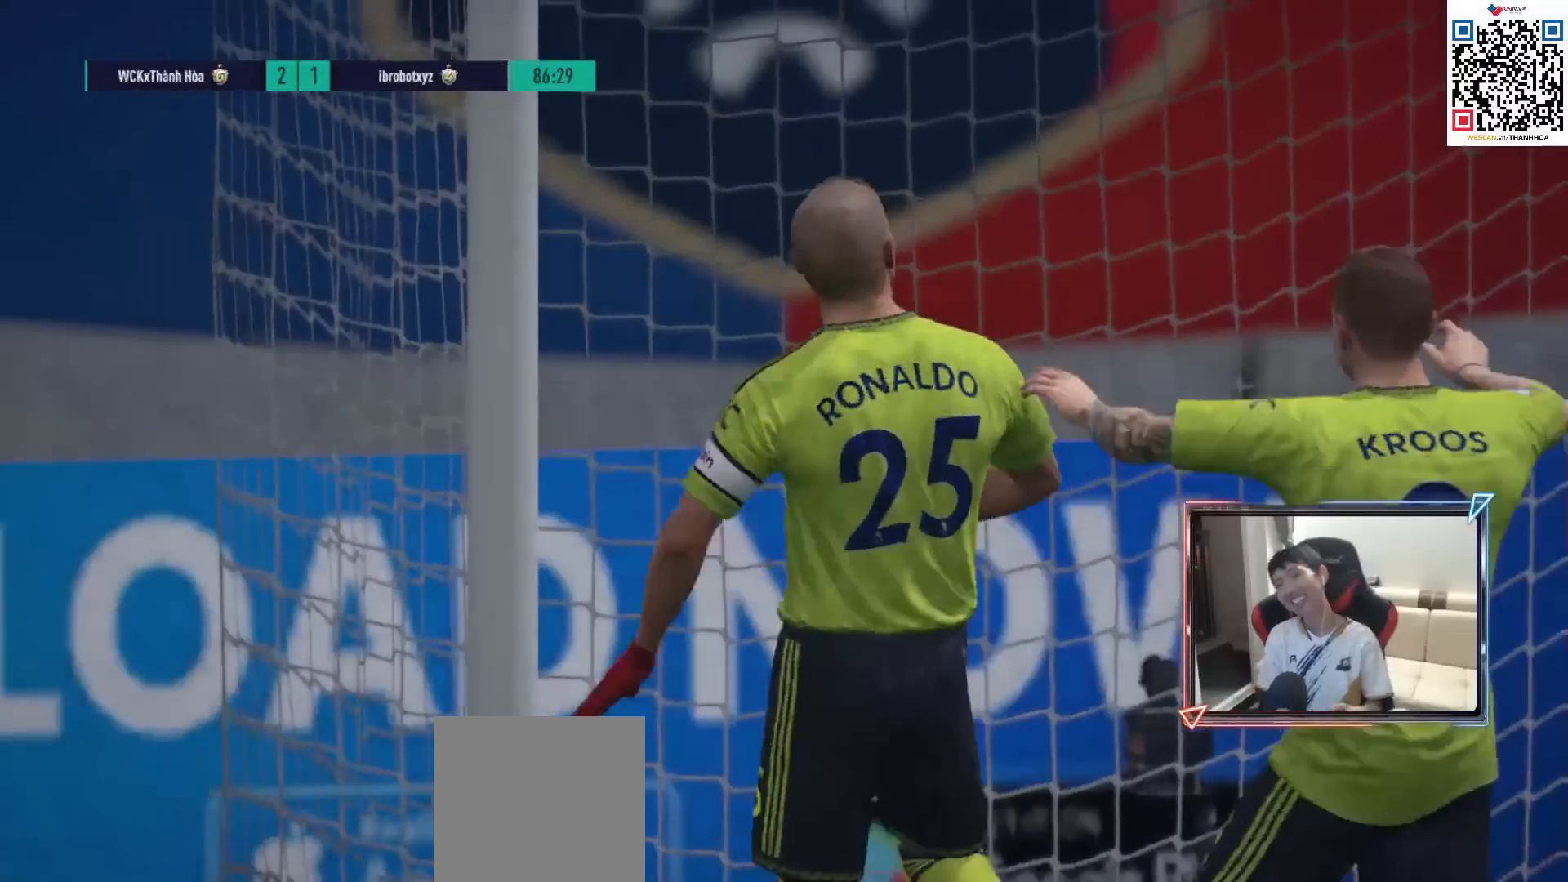
{"buttons": ["CROSS"], "left_stick": "center", "right_stick": "center", "events": [[67, "CROSS", "up"], [150, "CROSS", "down"], [233, "CROSS", "up"], [317, "CROSS", "down"], [383, "CROSS", "up"], [467, "CROSS", "down"]]}
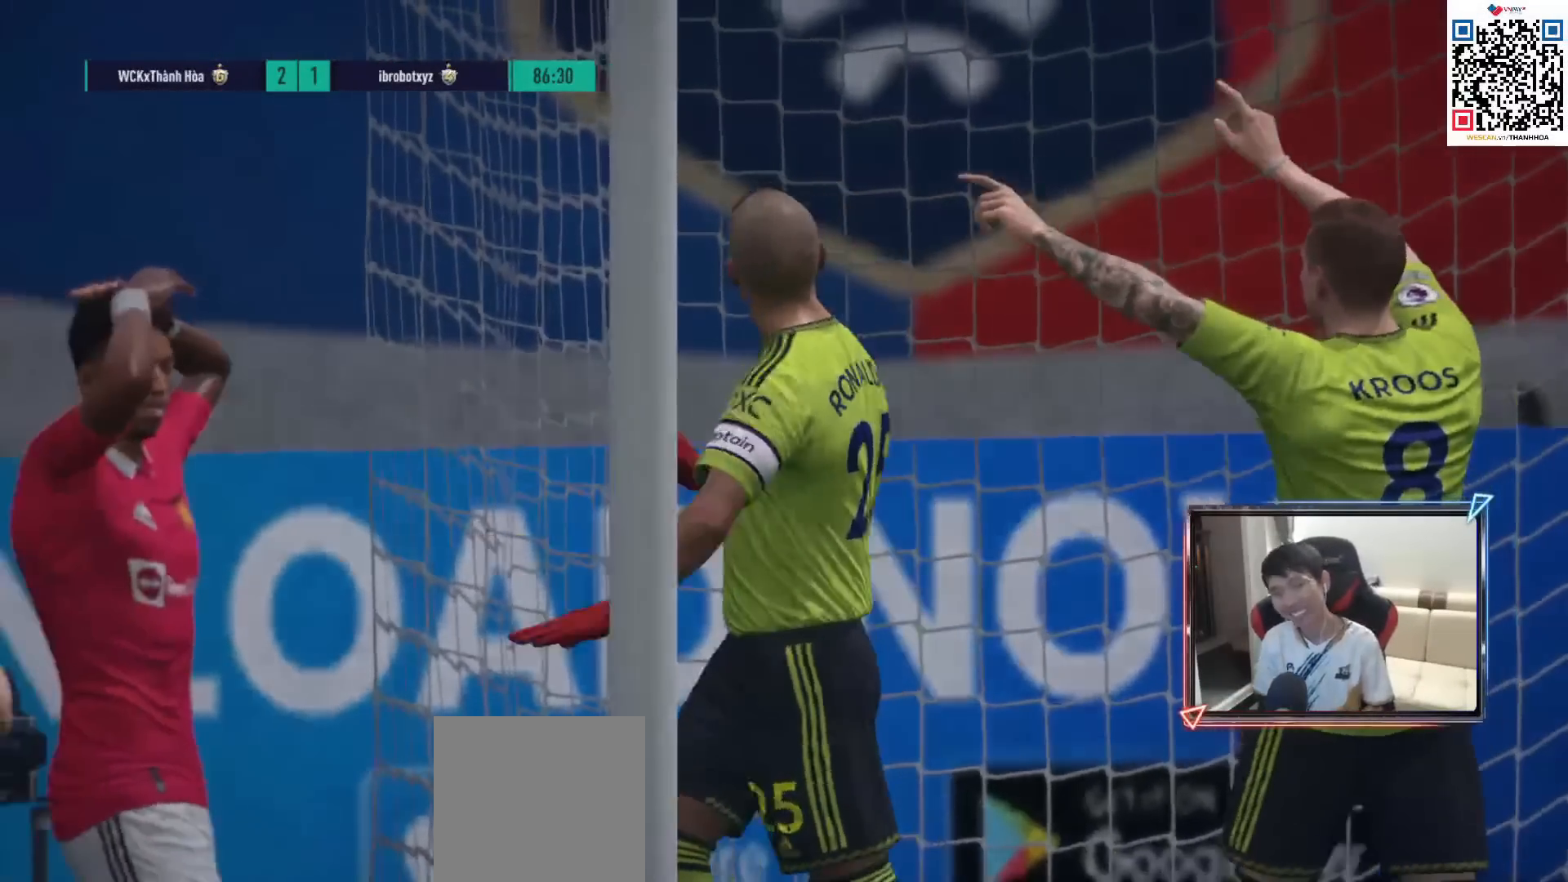
{"buttons": [], "left_stick": "center", "right_stick": "center", "events": [[33, "CROSS", "up"]]}